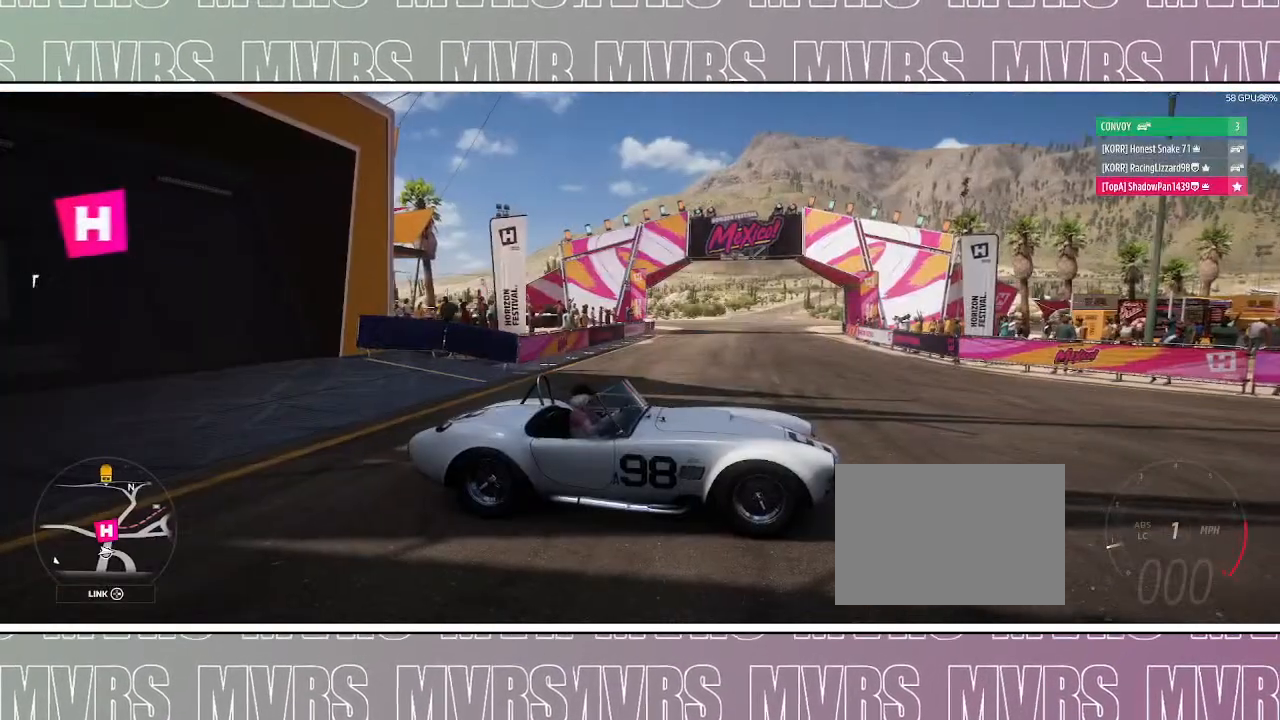
Gameplay with a controller (PlayStation layout); each line is a JSON object with the inputs held at the frame after it. "events" lists button and stick changes between this image and that frame as [ms after this image, input, new state], when the widget could be followed in between. Not read: L2 SELECT TOUCHPAD.
{"buttons": ["R2"], "left_stick": "center", "right_stick": "left", "events": [[33, "right_stick", "left"], [317, "R2", "down"]]}
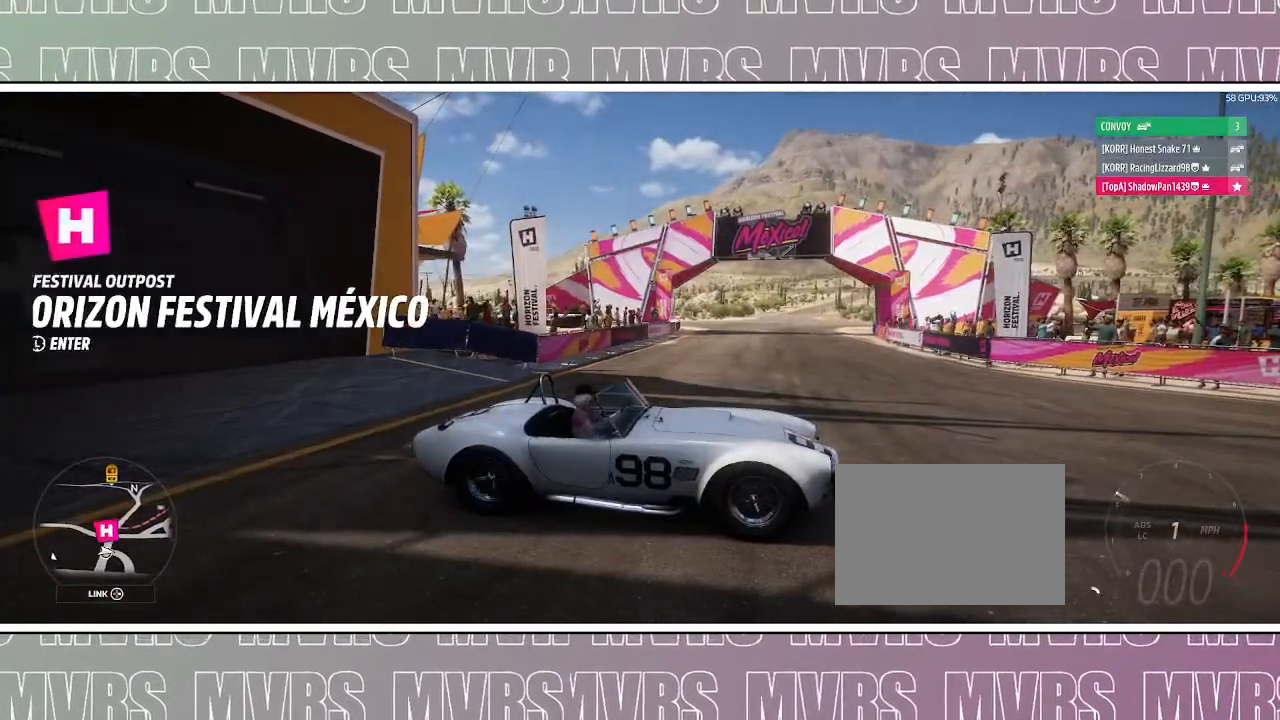
{"buttons": ["R2"], "left_stick": "left", "right_stick": "left", "events": [[250, "left_stick", "left"]]}
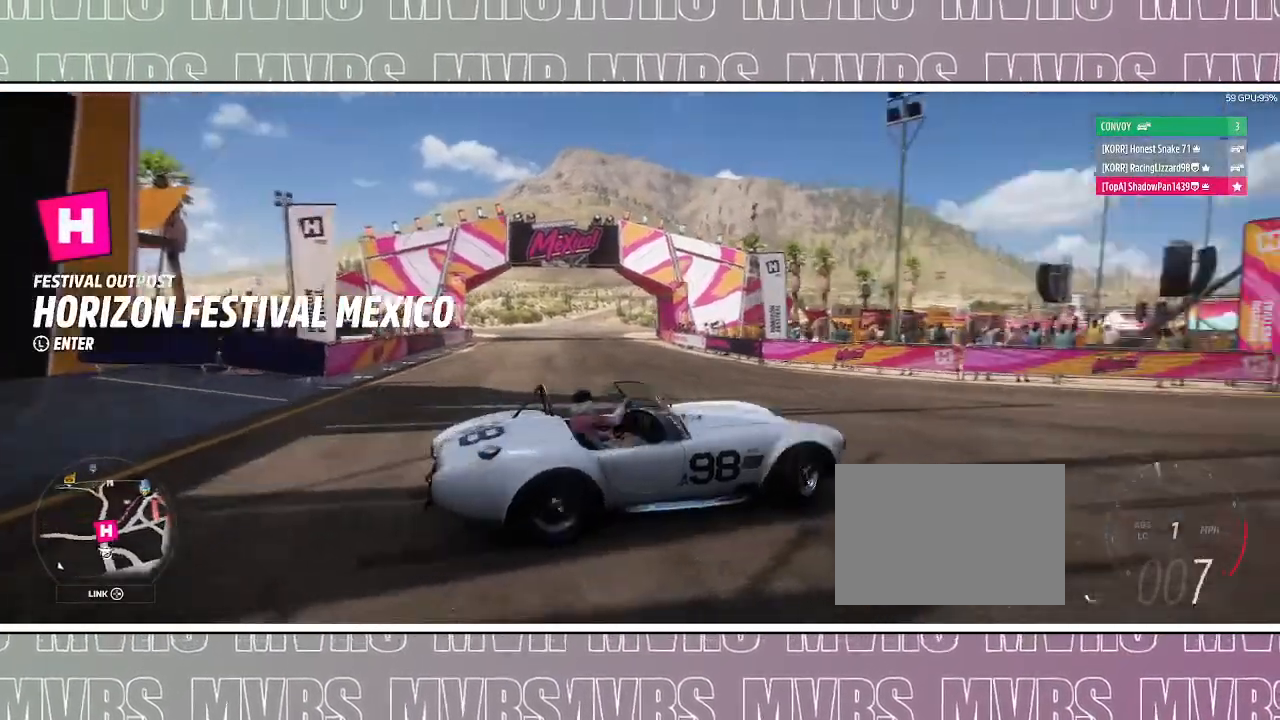
{"buttons": [], "left_stick": "left", "right_stick": "up-left", "events": [[167, "right_stick", "up-left"], [433, "R2", "up"]]}
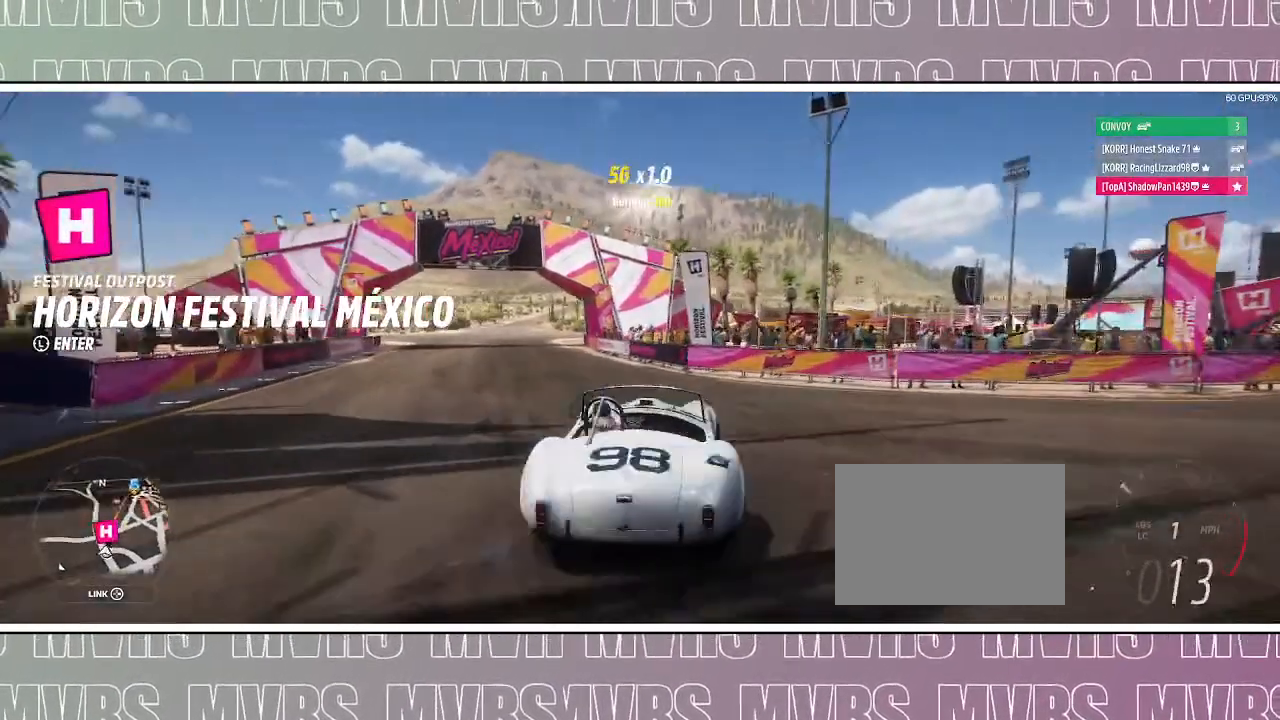
{"buttons": [], "left_stick": "left", "right_stick": "up", "events": [[167, "left_stick", "center"], [317, "right_stick", "up"], [433, "left_stick", "left"]]}
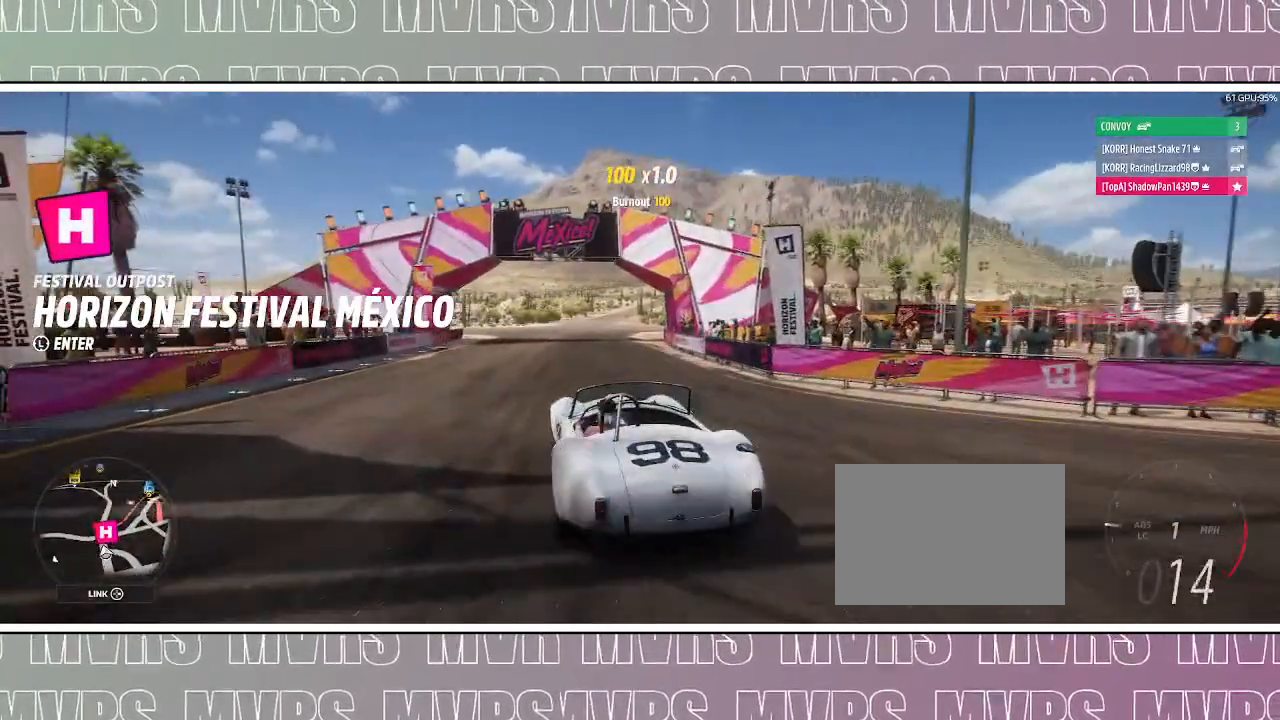
{"buttons": [], "left_stick": "down-right", "right_stick": "down-left", "events": [[133, "left_stick", "center"], [133, "right_stick", "center"], [333, "right_stick", "down"], [383, "right_stick", "down-left"], [400, "left_stick", "down-right"]]}
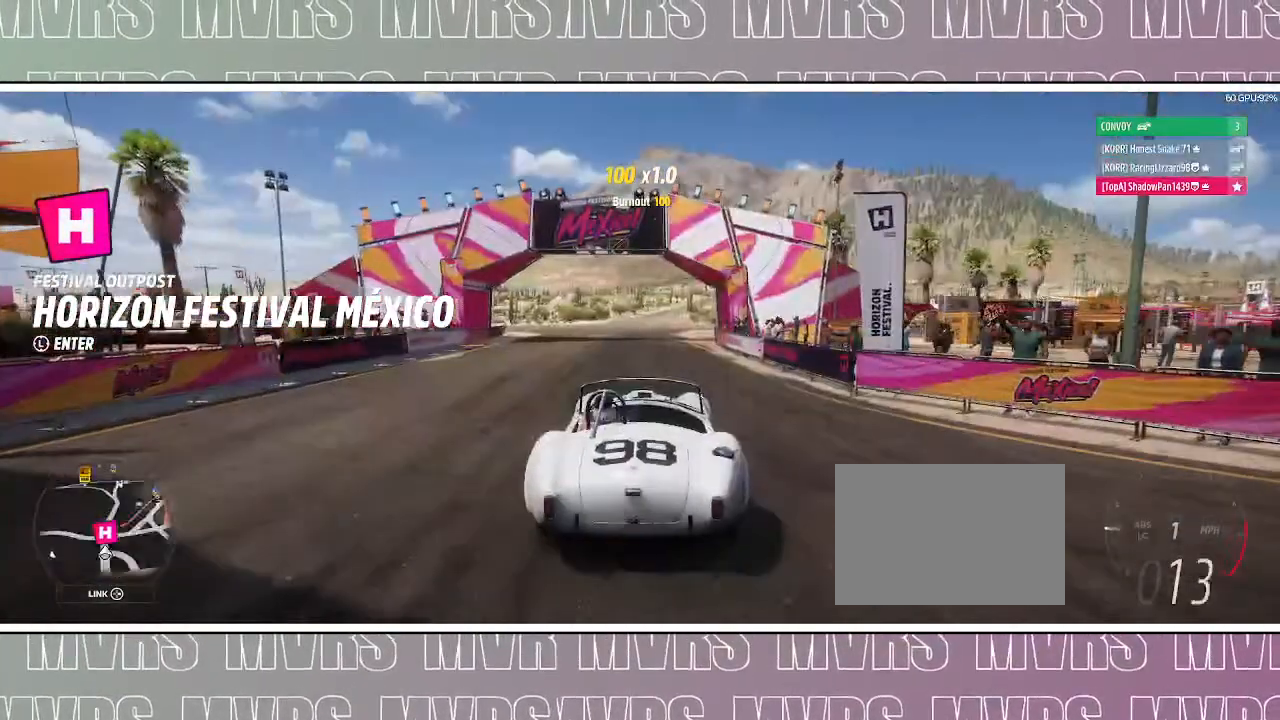
{"buttons": [], "left_stick": "center", "right_stick": "center", "events": [[50, "left_stick", "center"], [50, "right_stick", "center"], [183, "DPAD_LEFT", "down"], [267, "SQUARE", "down"], [317, "DPAD_LEFT", "up"], [383, "SQUARE", "up"]]}
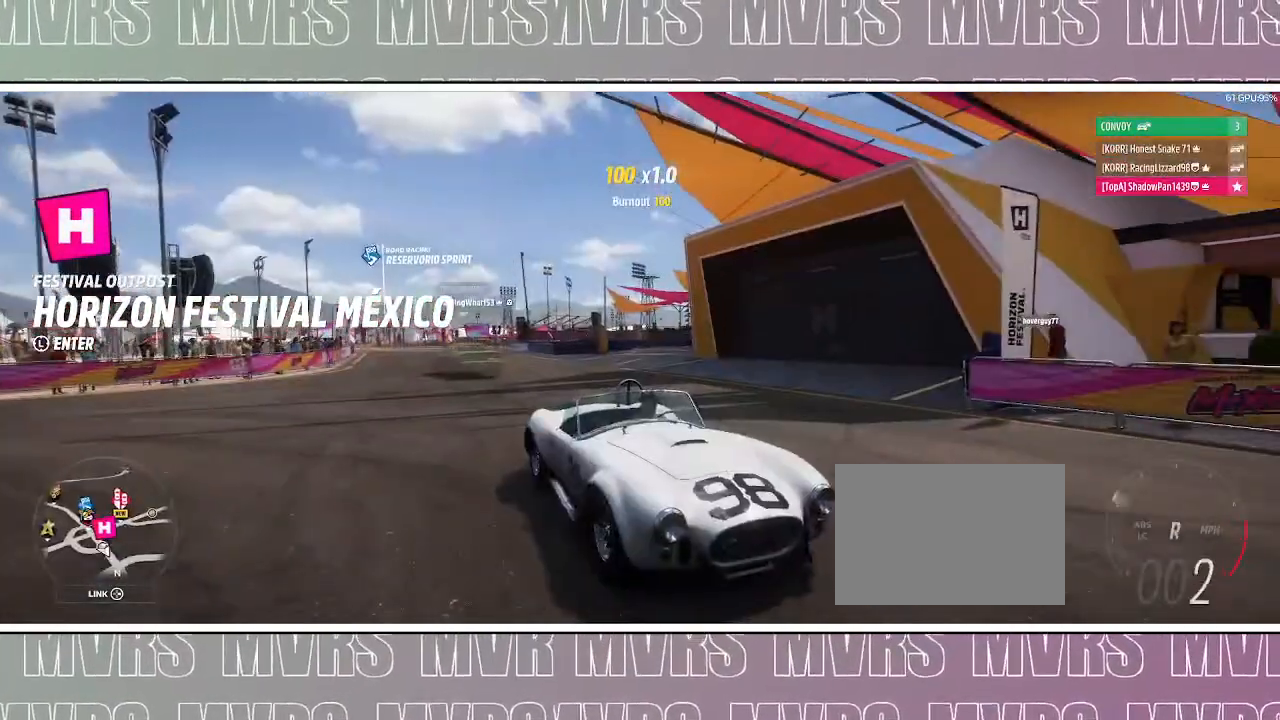
{"buttons": ["R2"], "left_stick": "center", "right_stick": "down-left", "events": [[167, "R2", "down"], [167, "right_stick", "down-left"], [233, "DPAD_LEFT", "down"], [450, "DPAD_LEFT", "up"]]}
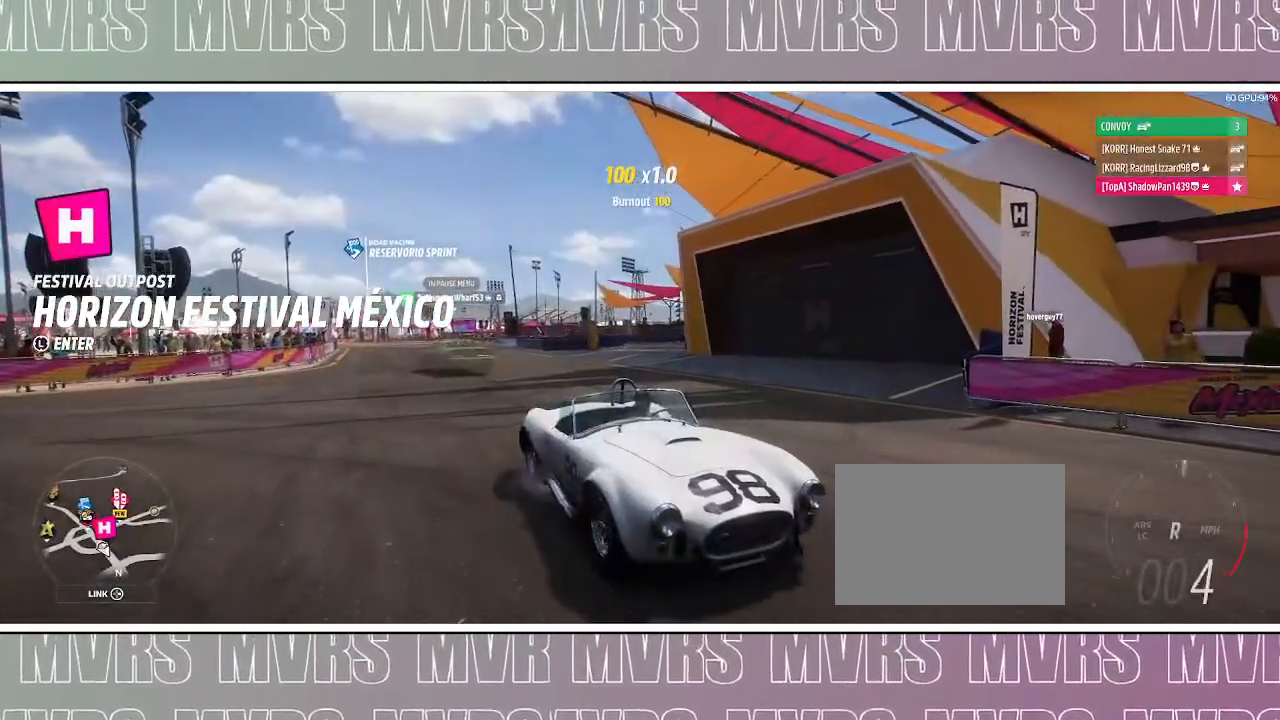
{"buttons": ["R2"], "left_stick": "center", "right_stick": "down-left", "events": []}
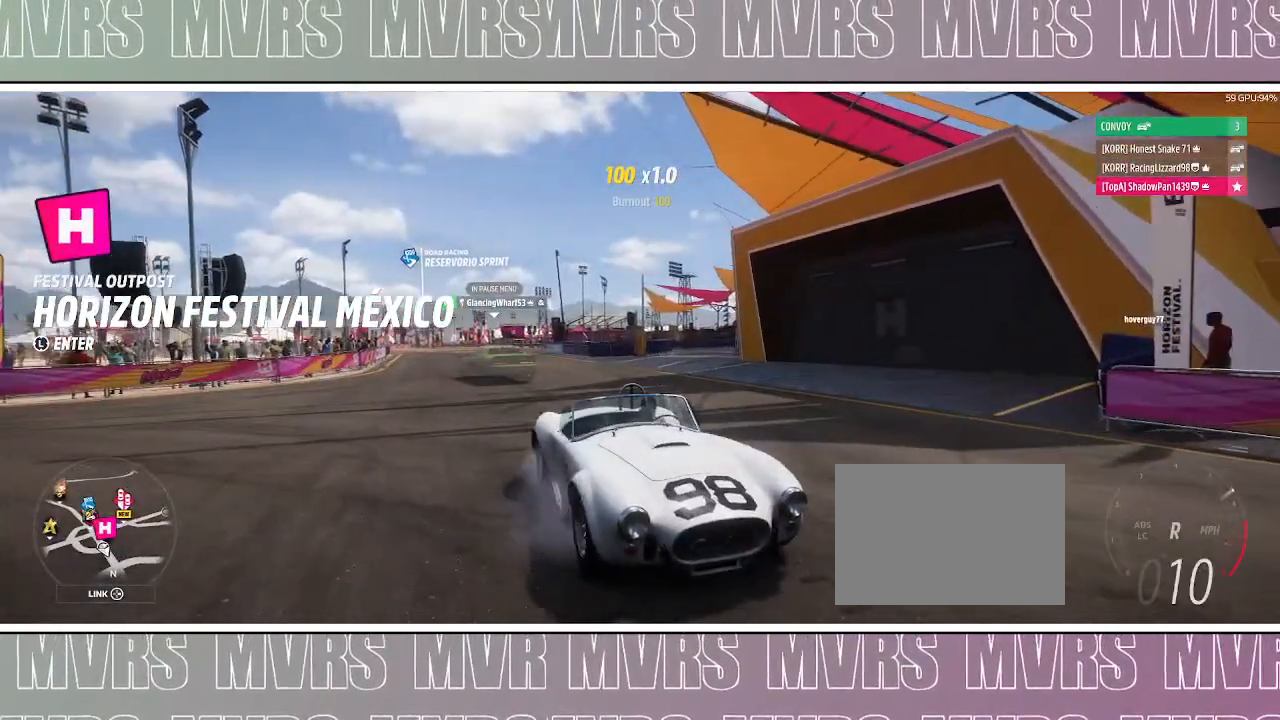
{"buttons": [], "left_stick": "center", "right_stick": "down-left", "events": [[450, "R2", "up"]]}
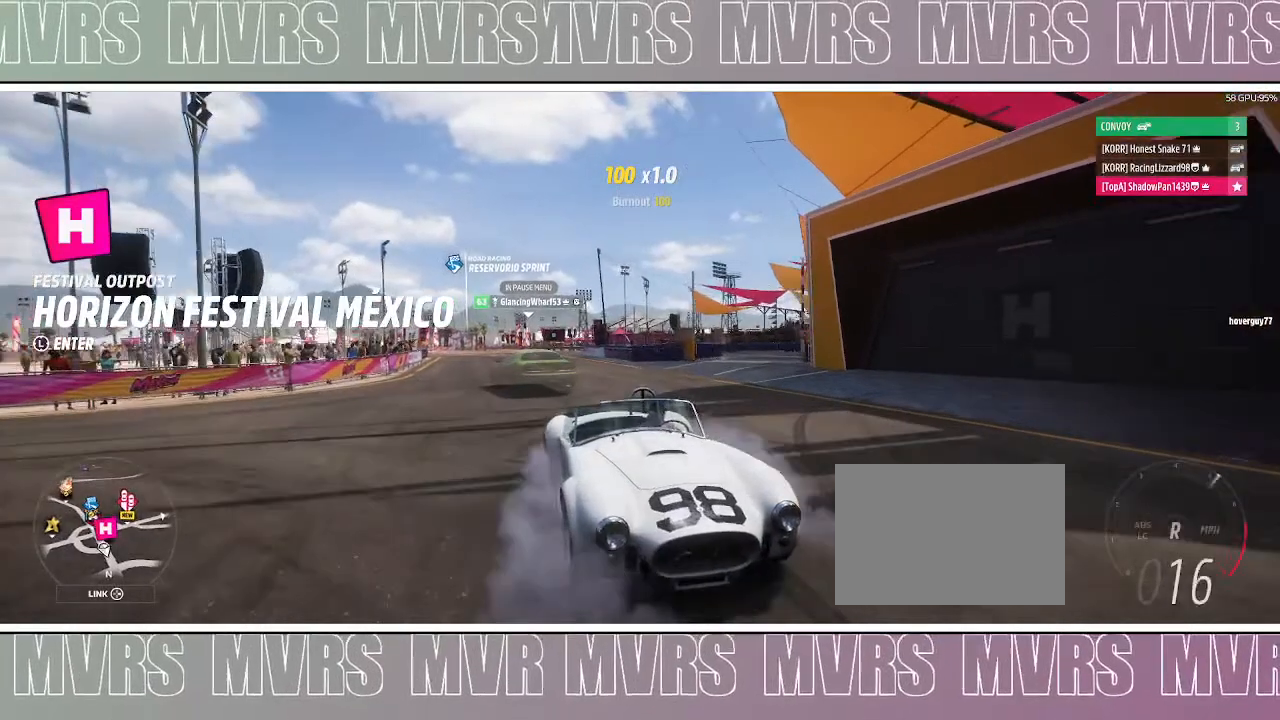
{"buttons": ["R2"], "left_stick": "center", "right_stick": "down", "events": [[117, "R2", "down"], [167, "right_stick", "down"]]}
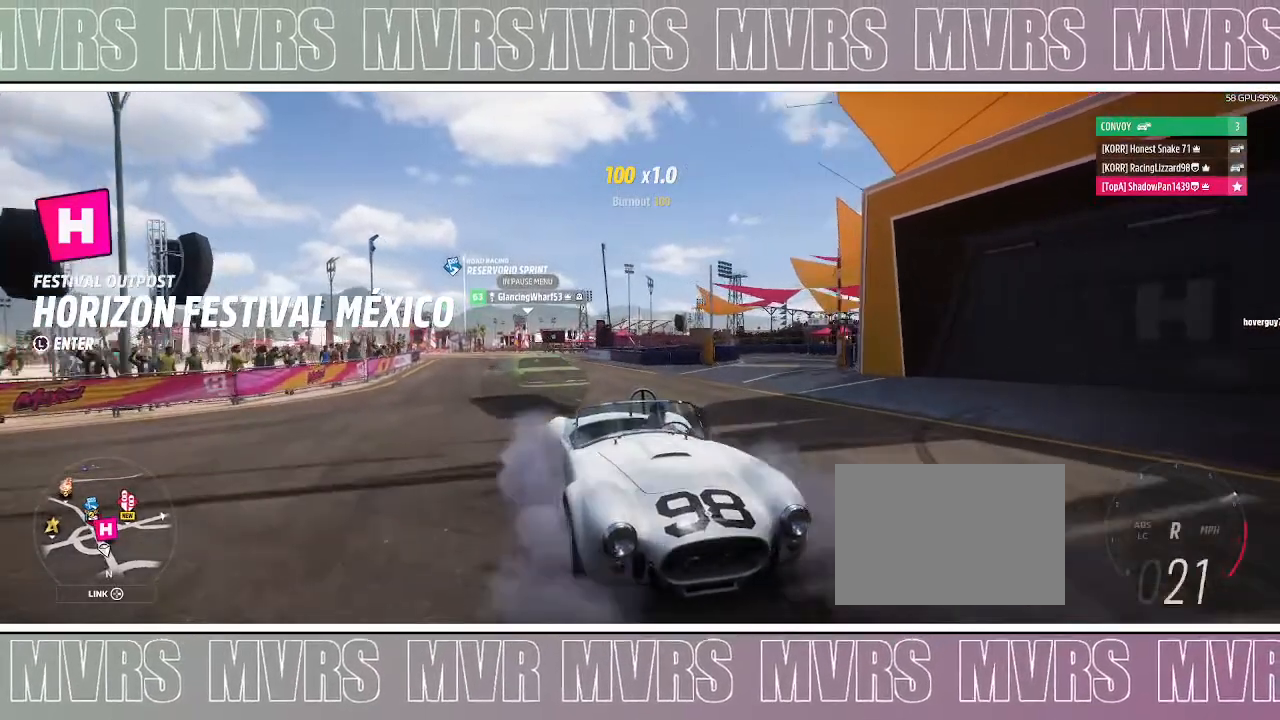
{"buttons": ["R2"], "left_stick": "center", "right_stick": "down", "events": [[133, "left_stick", "right"], [233, "R2", "up"], [300, "left_stick", "center"], [450, "R2", "down"]]}
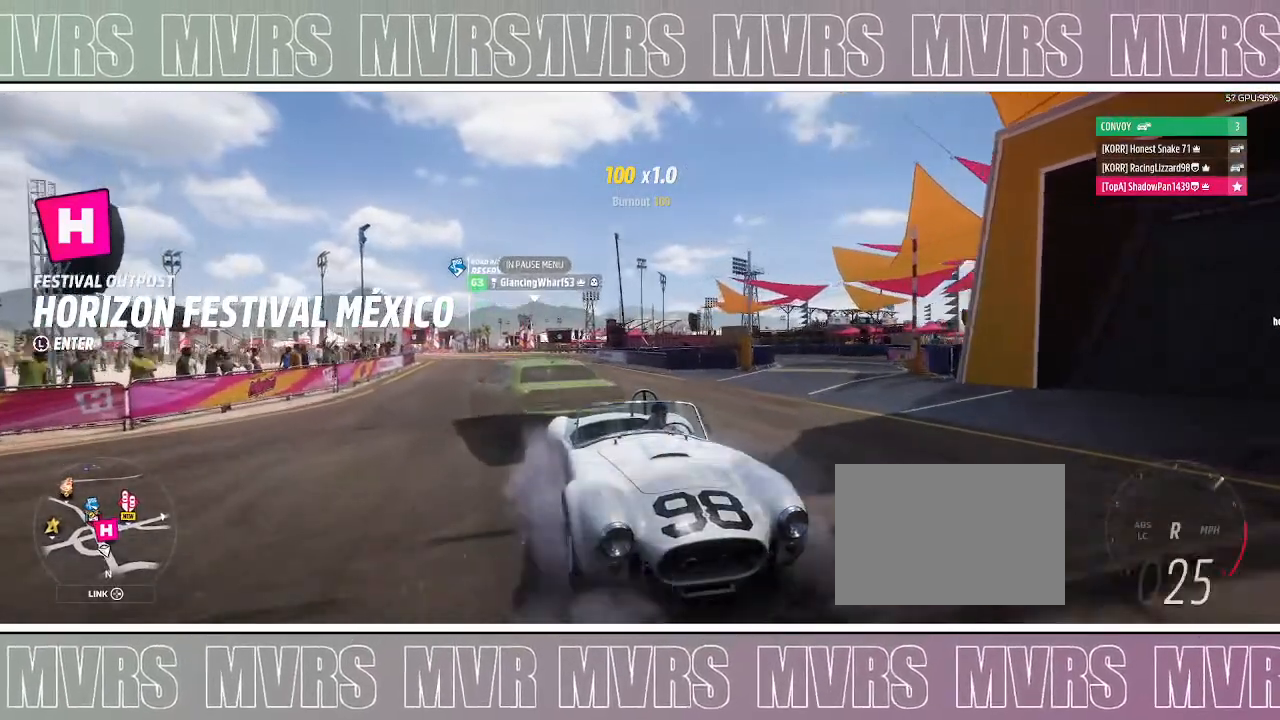
{"buttons": ["R2"], "left_stick": "center", "right_stick": "down", "events": []}
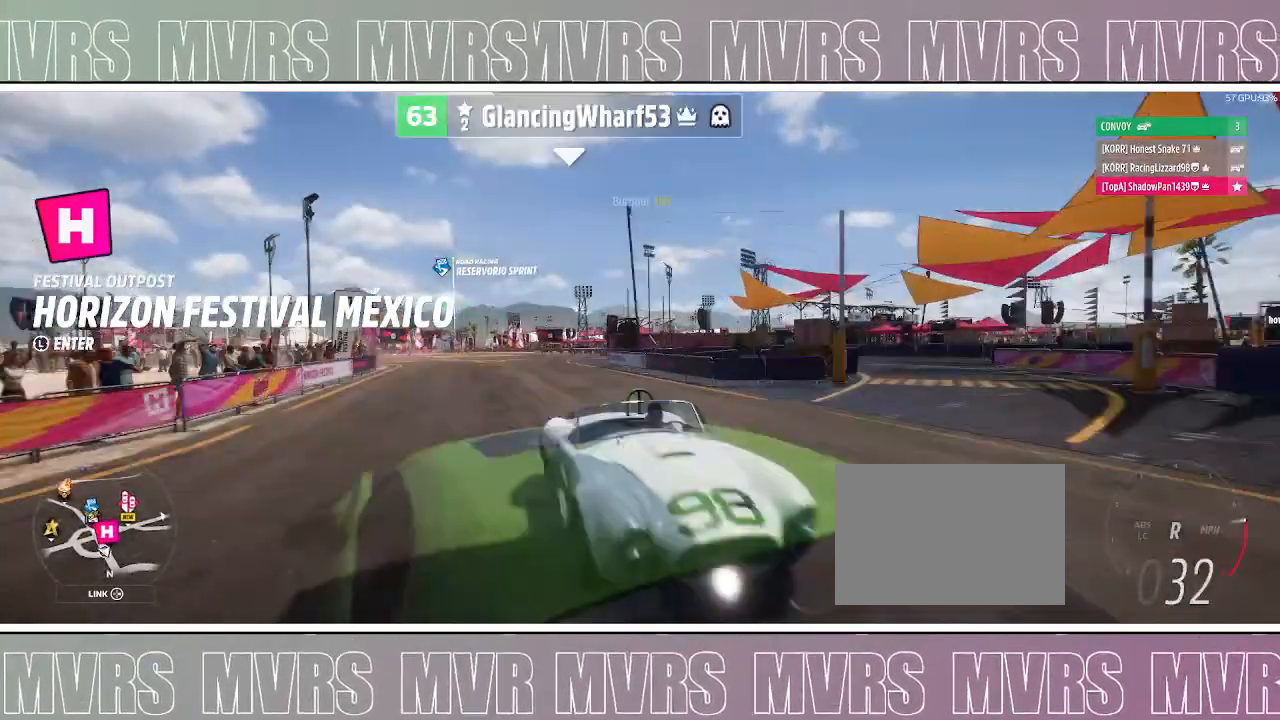
{"buttons": ["R2"], "left_stick": "center", "right_stick": "down", "events": [[167, "left_stick", "right"], [317, "left_stick", "center"]]}
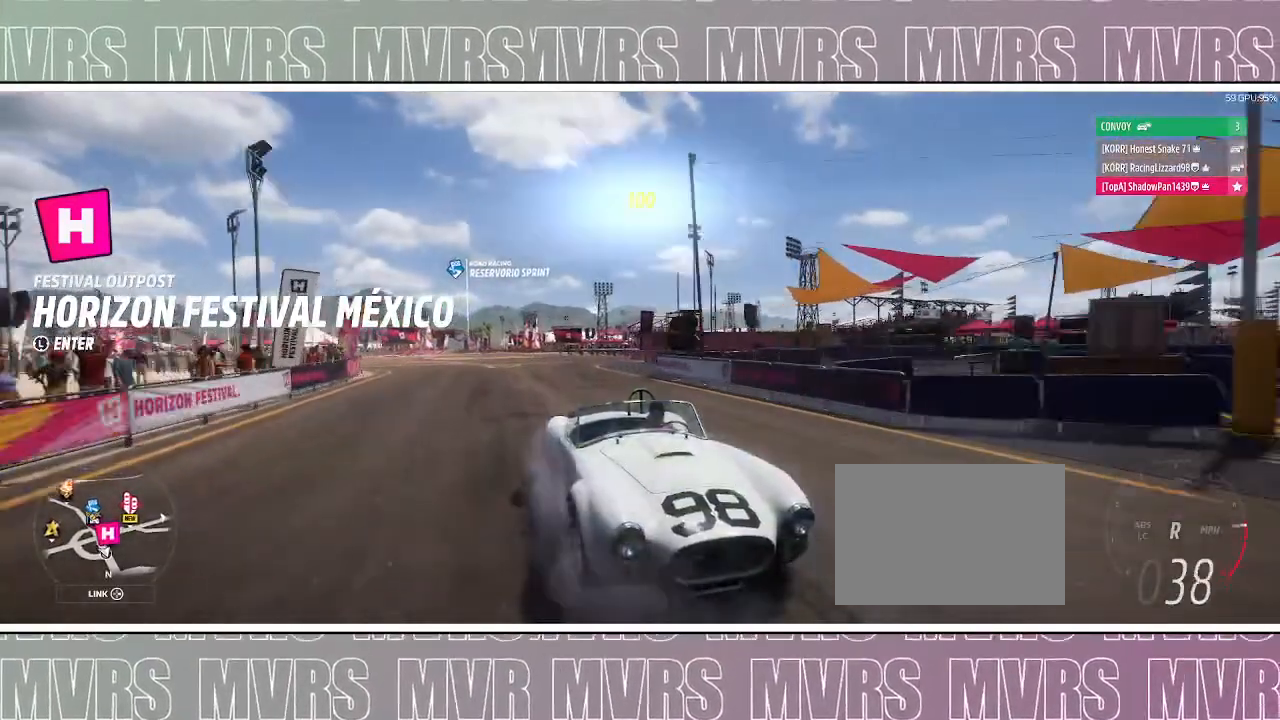
{"buttons": ["R2"], "left_stick": "center", "right_stick": "down", "events": []}
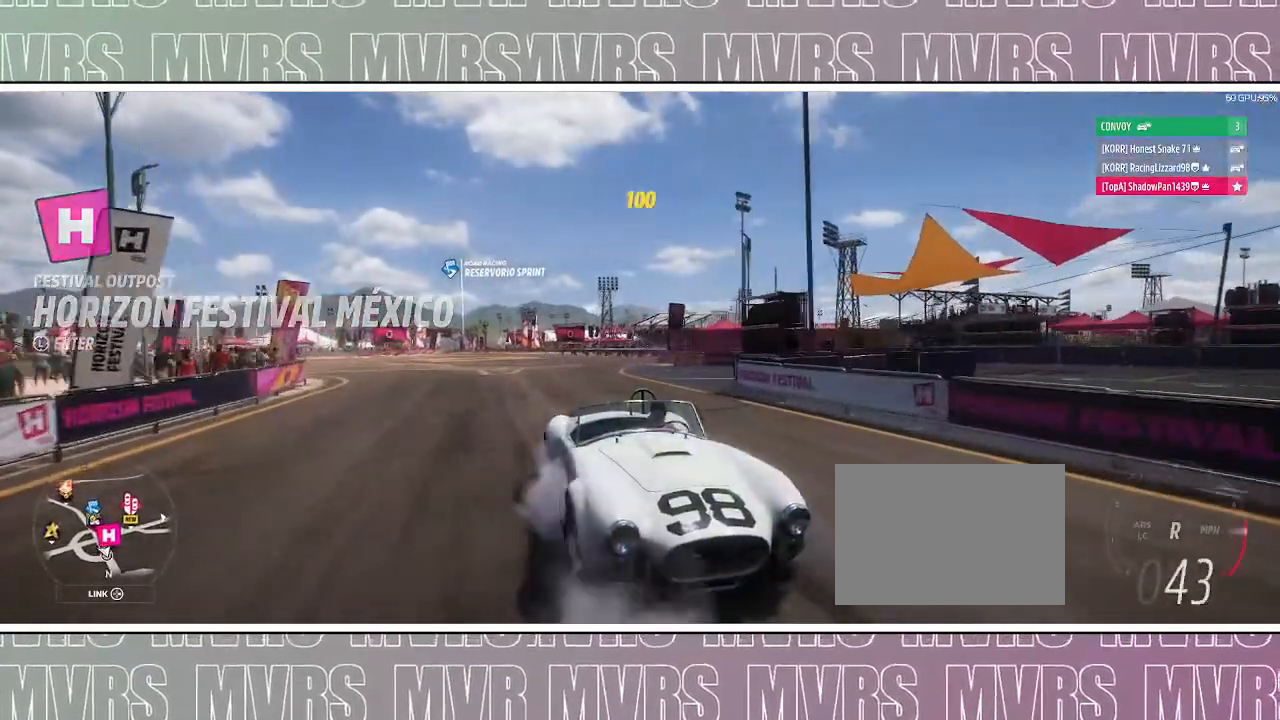
{"buttons": ["R2"], "left_stick": "left", "right_stick": "down", "events": [[233, "left_stick", "left"]]}
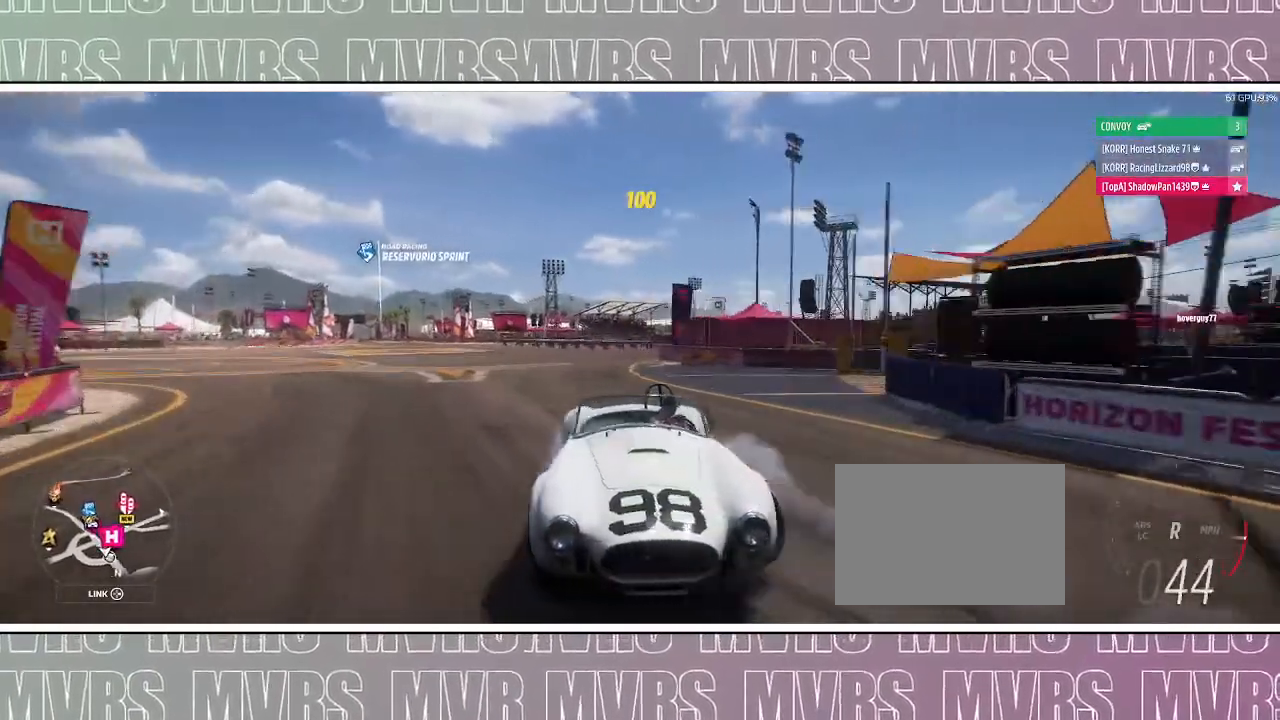
{"buttons": ["R2"], "left_stick": "left", "right_stick": "down", "events": []}
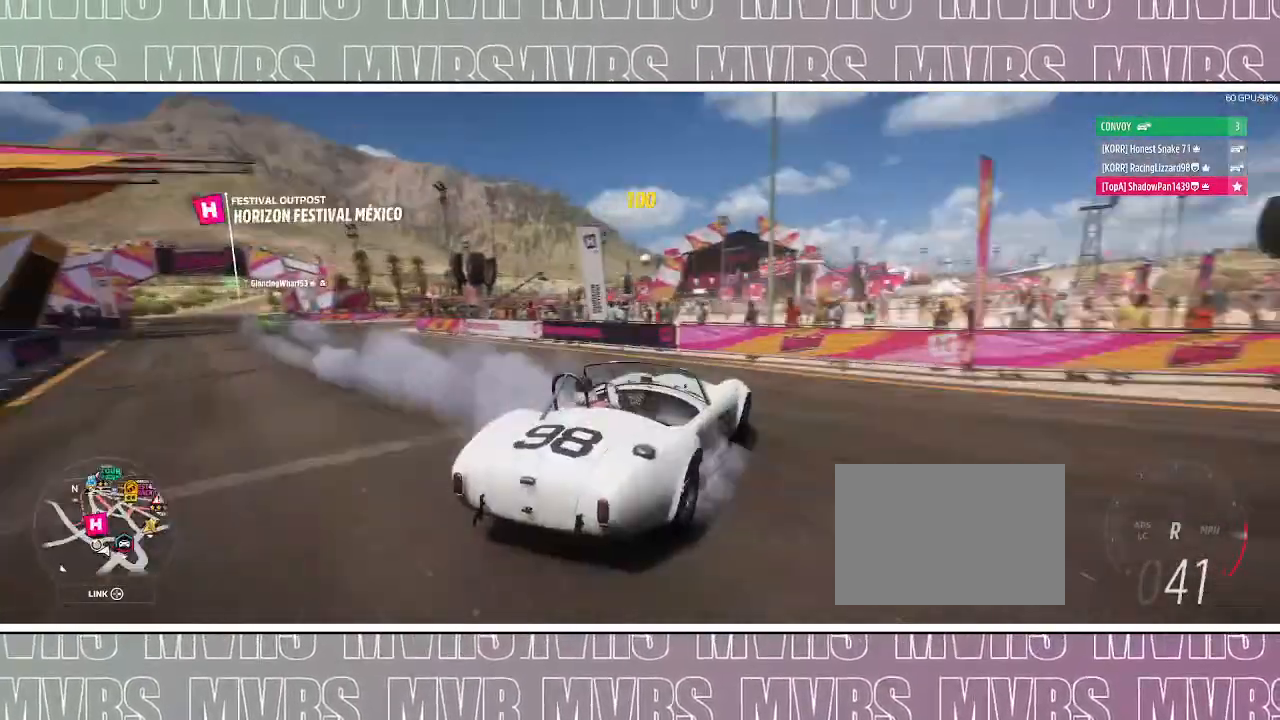
{"buttons": ["R2"], "left_stick": "center", "right_stick": "center", "events": [[83, "left_stick", "center"], [117, "DPAD_LEFT", "down"], [133, "right_stick", "center"], [217, "CIRCLE", "down"], [283, "DPAD_LEFT", "up"], [333, "CIRCLE", "up"], [367, "CIRCLE", "down"], [450, "CIRCLE", "up"]]}
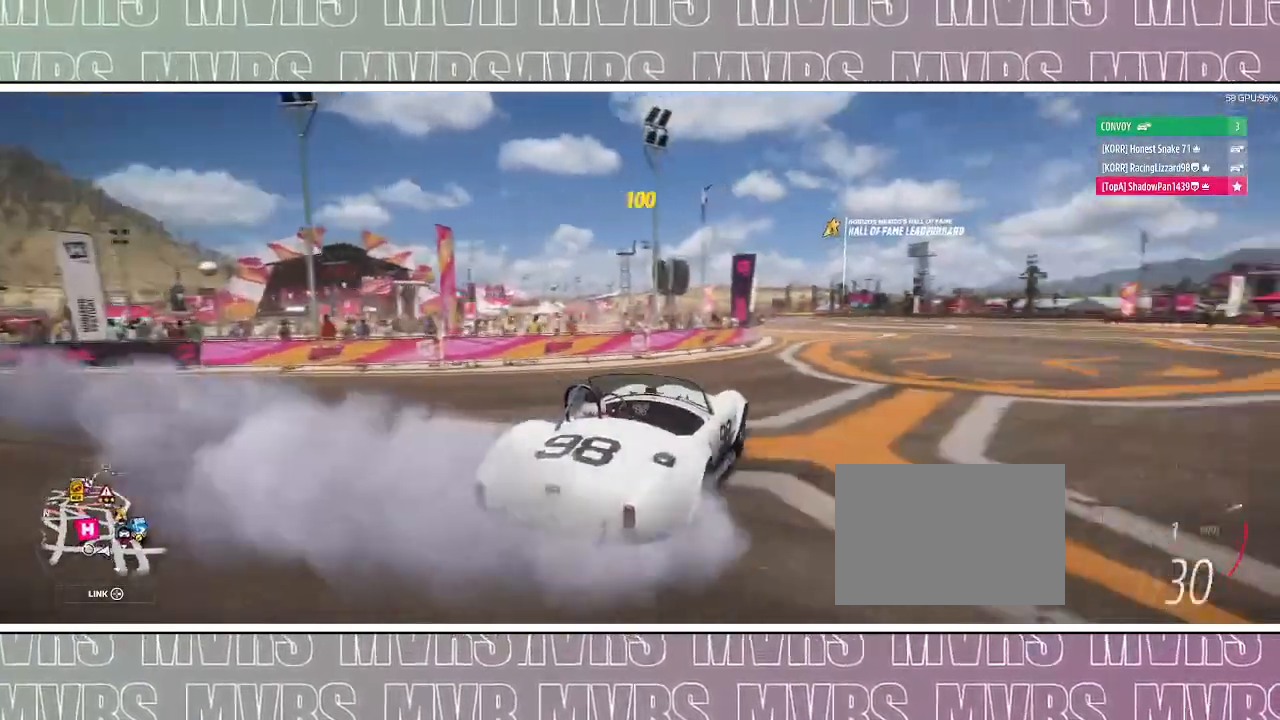
{"buttons": ["R2"], "left_stick": "center", "right_stick": "center", "events": []}
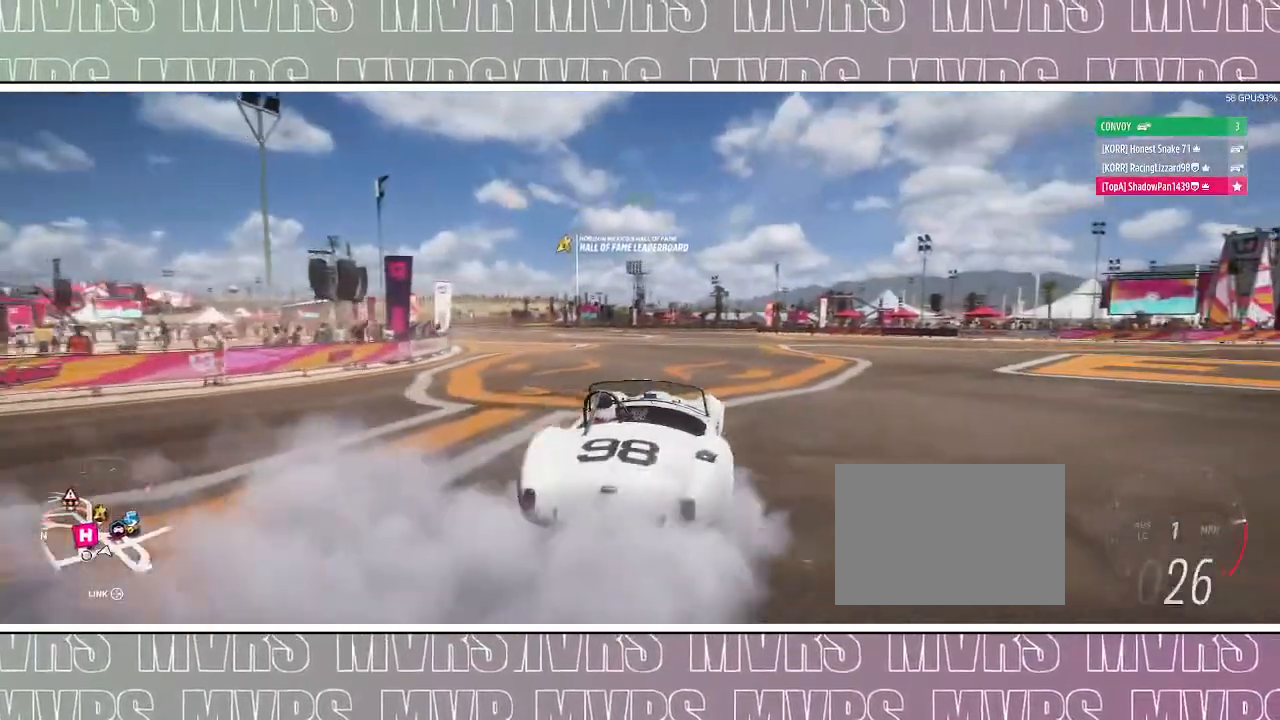
{"buttons": ["CIRCLE", "R2", "DPAD_LEFT"], "left_stick": "center", "right_stick": "center", "events": [[400, "DPAD_LEFT", "down"], [467, "CIRCLE", "down"]]}
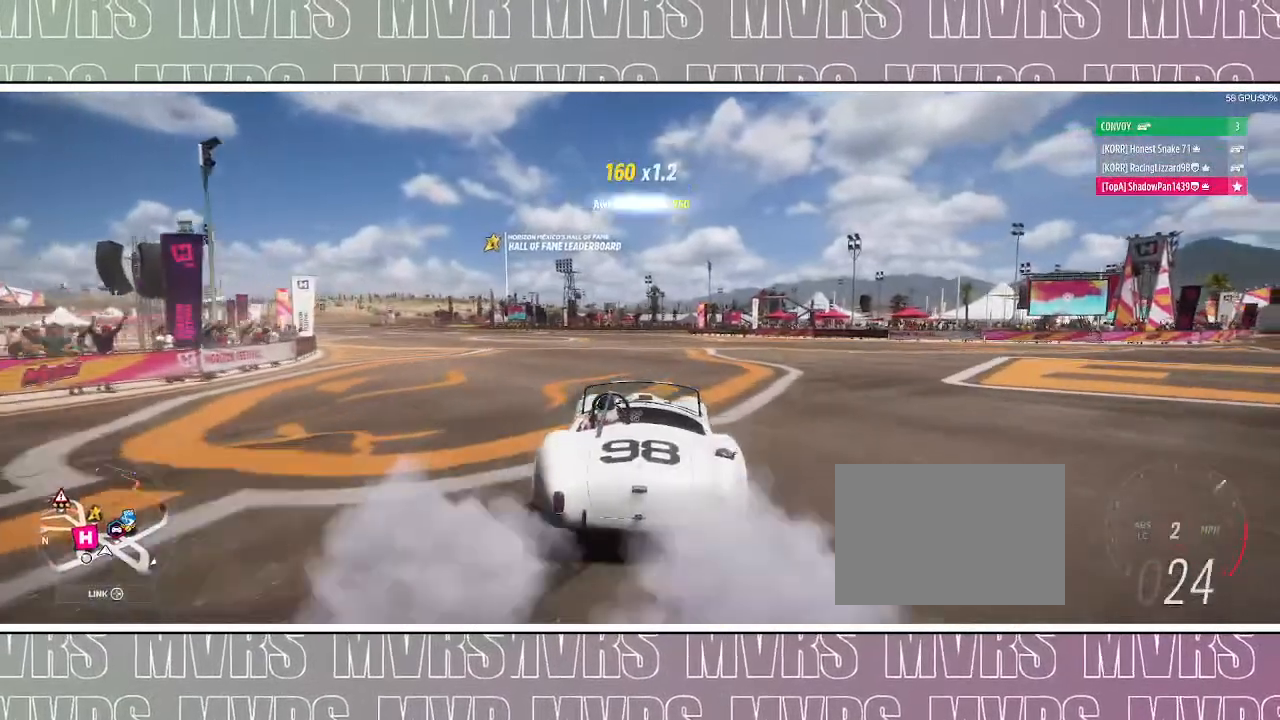
{"buttons": ["R2"], "left_stick": "right", "right_stick": "center", "events": [[50, "DPAD_LEFT", "up"], [67, "CIRCLE", "up"], [383, "left_stick", "right"]]}
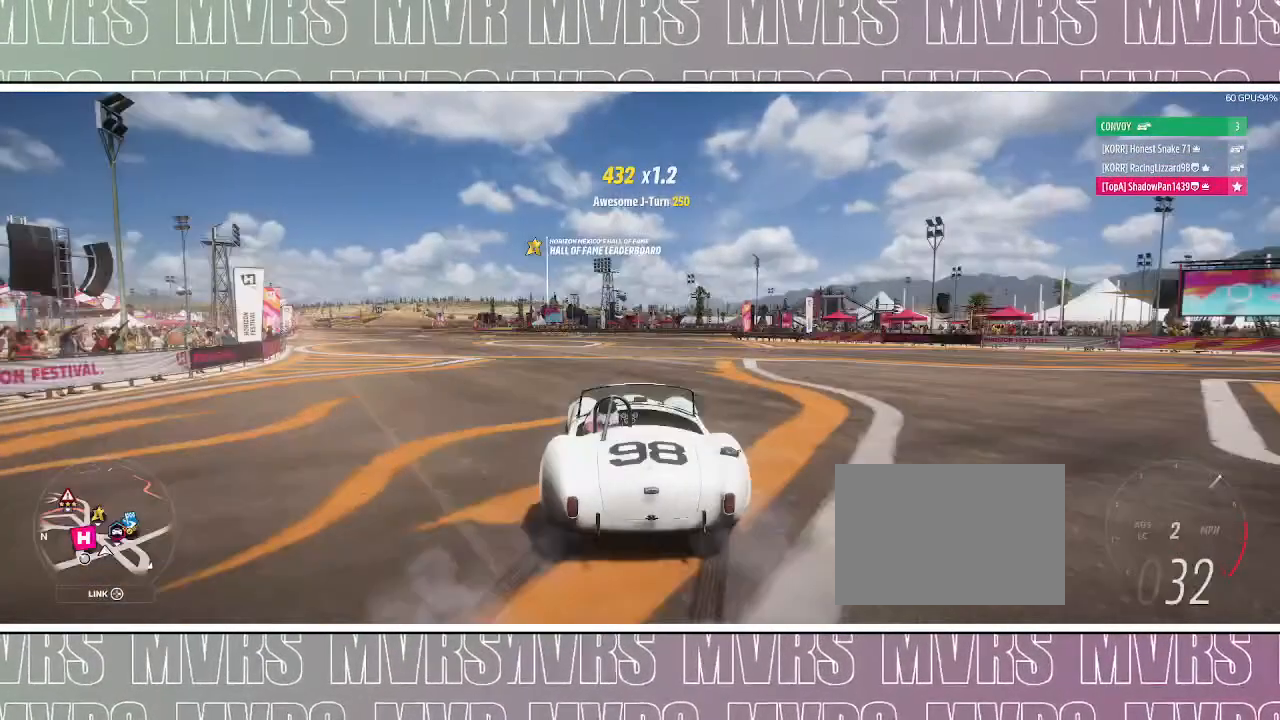
{"buttons": ["R2"], "left_stick": "right", "right_stick": "center", "events": []}
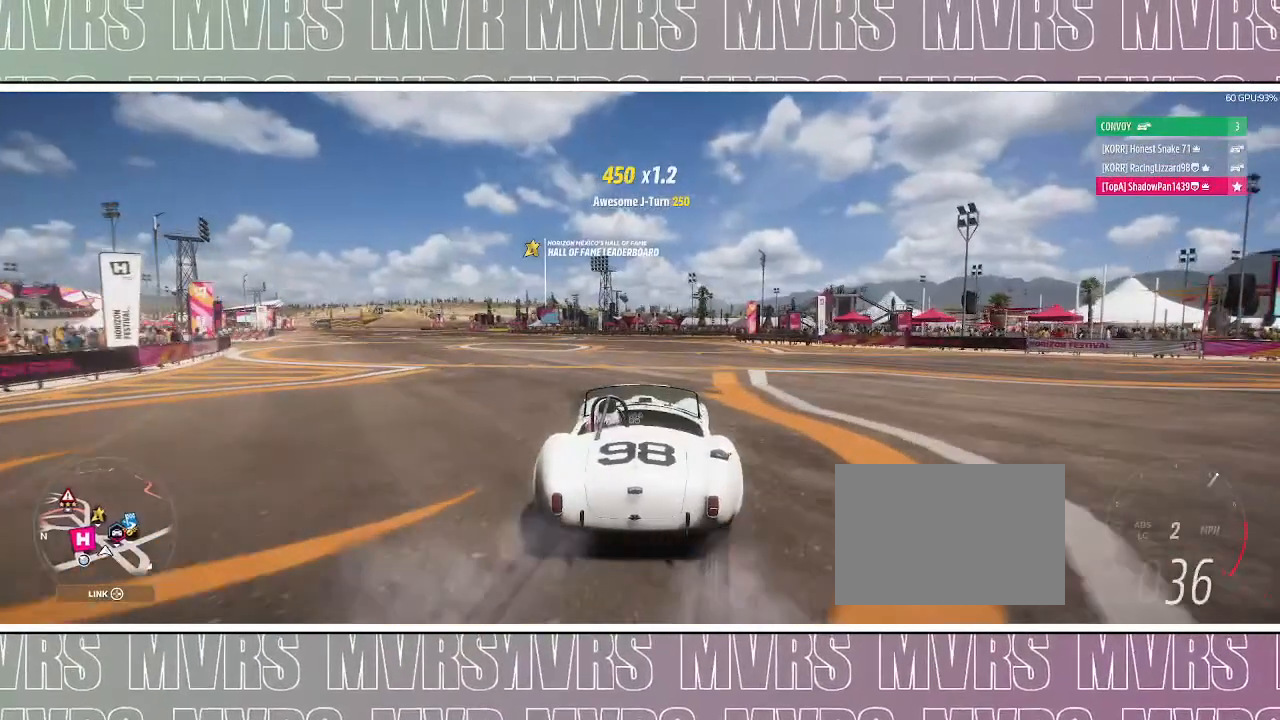
{"buttons": [], "left_stick": "left", "right_stick": "center"}
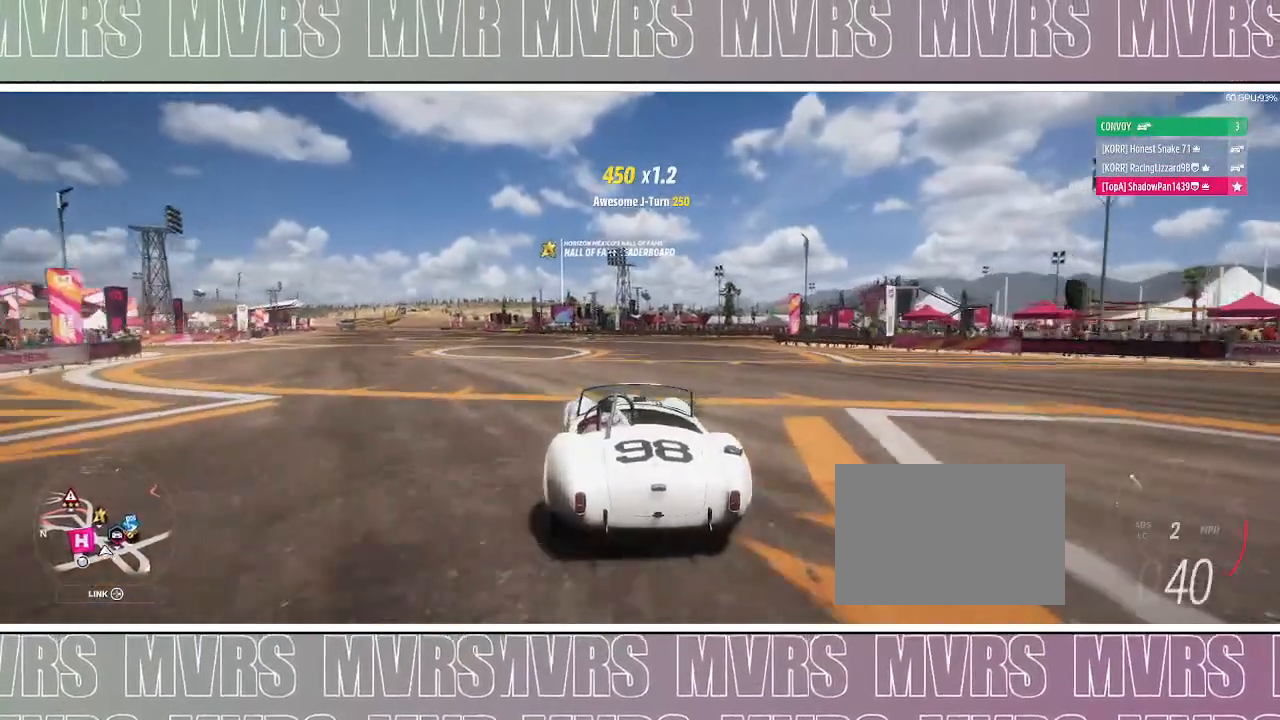
{"buttons": [], "left_stick": "left", "right_stick": "center", "events": []}
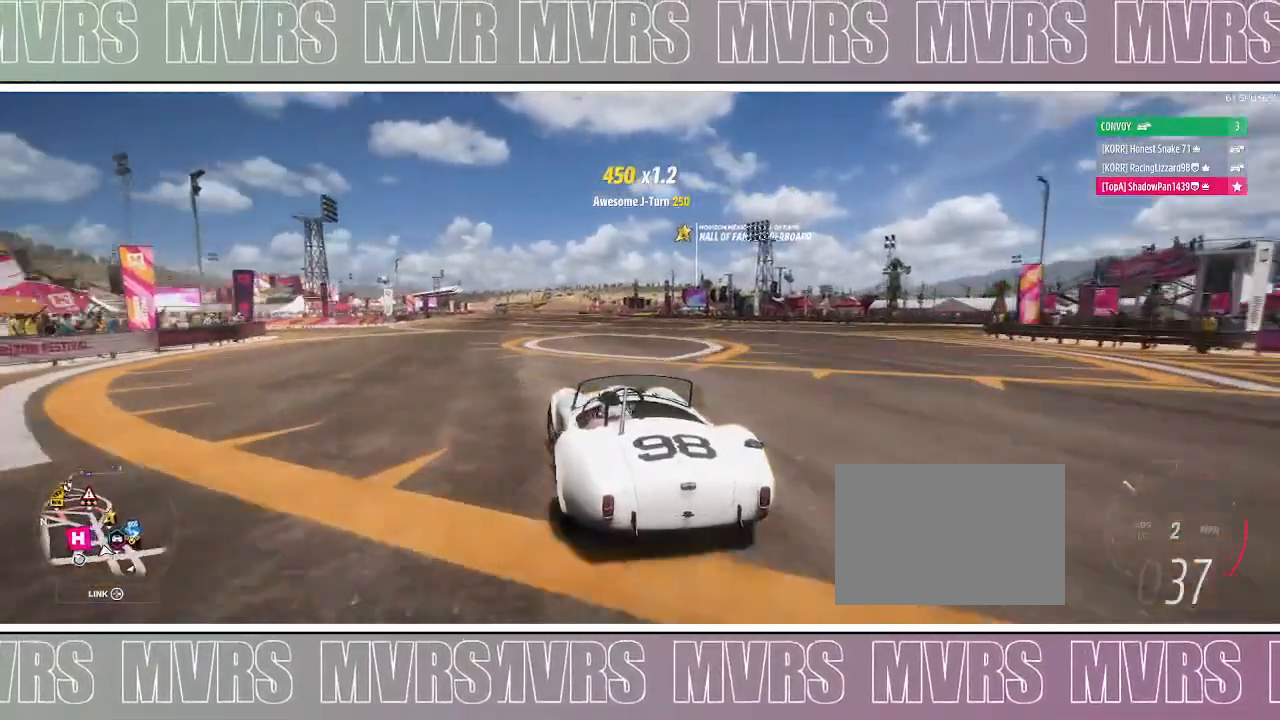
{"buttons": [], "left_stick": "right", "right_stick": "center", "events": [[183, "left_stick", "center"], [250, "left_stick", "right"]]}
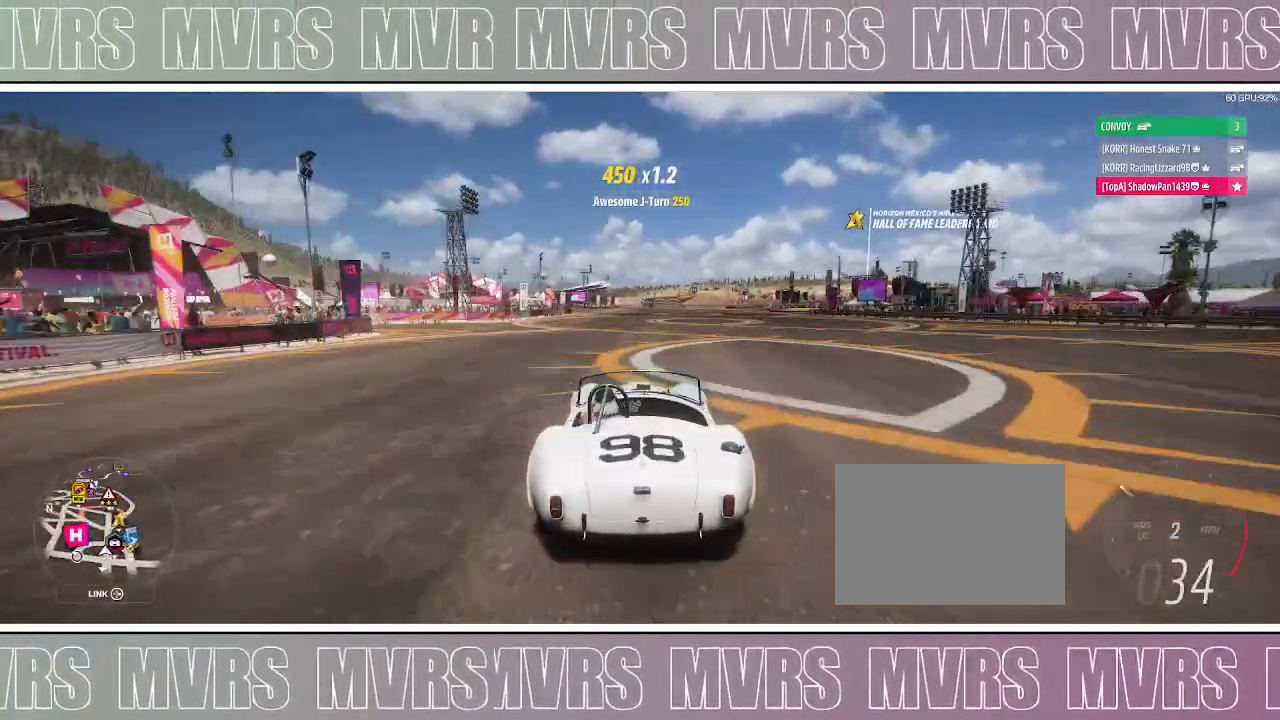
{"buttons": [], "left_stick": "right", "right_stick": "center"}
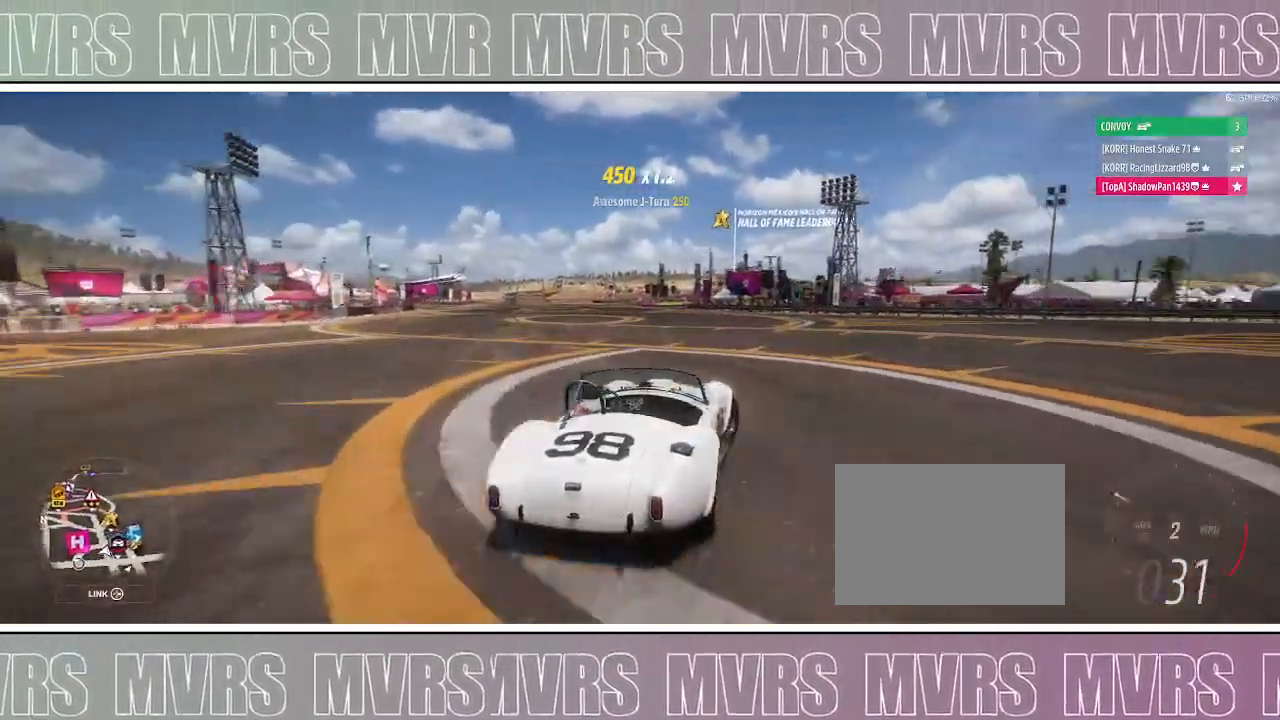
{"buttons": [], "left_stick": "left", "right_stick": "center", "events": [[350, "left_stick", "center"], [417, "left_stick", "left"]]}
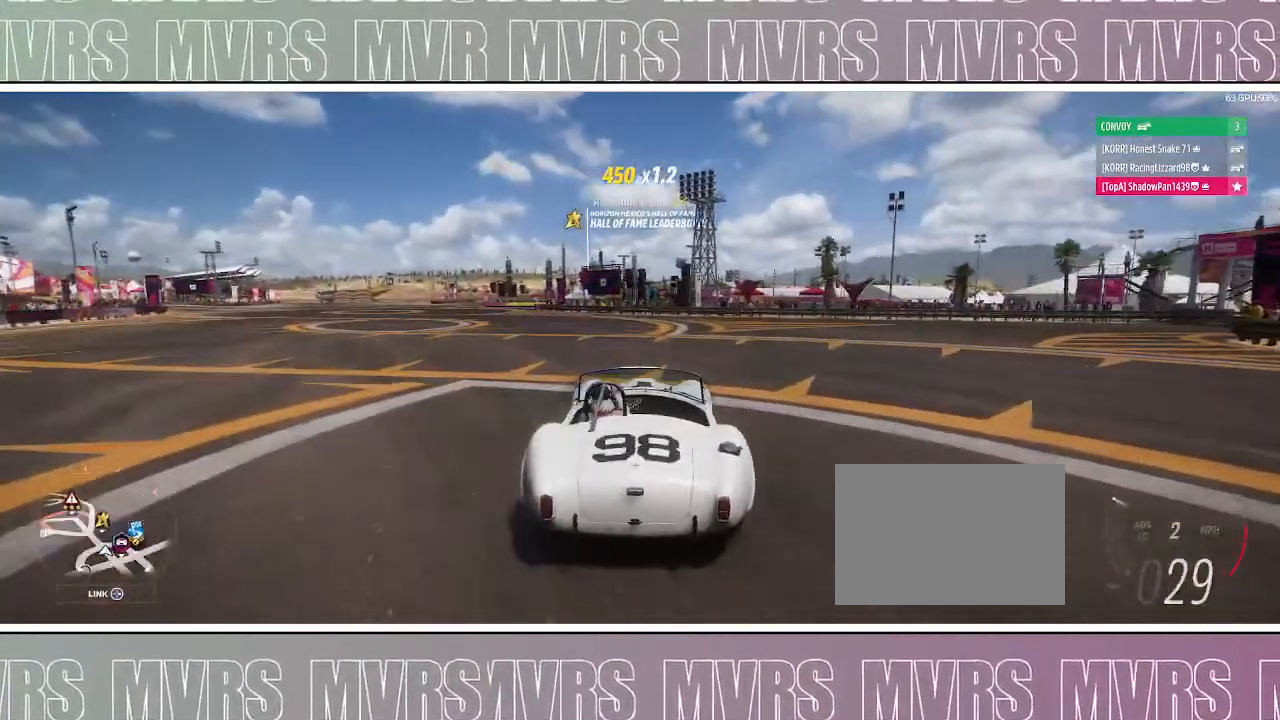
{"buttons": [], "left_stick": "left", "right_stick": "center", "events": []}
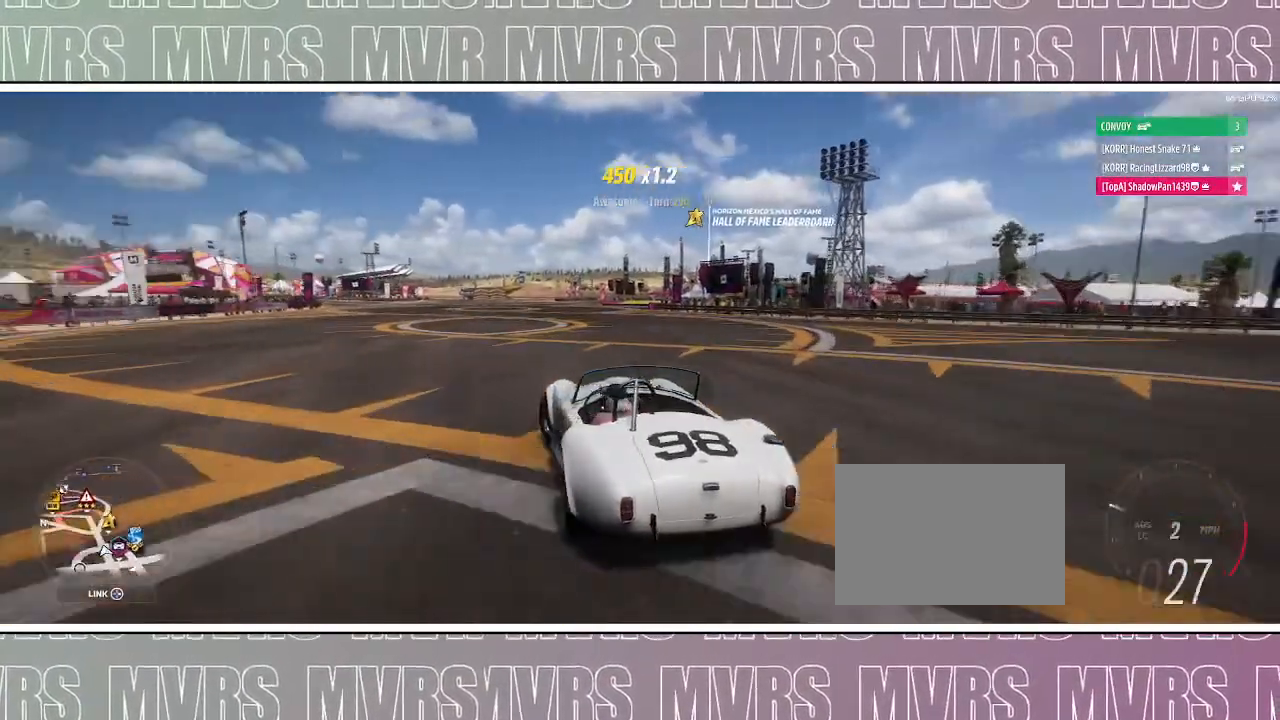
{"buttons": [], "left_stick": "left", "right_stick": "center", "events": []}
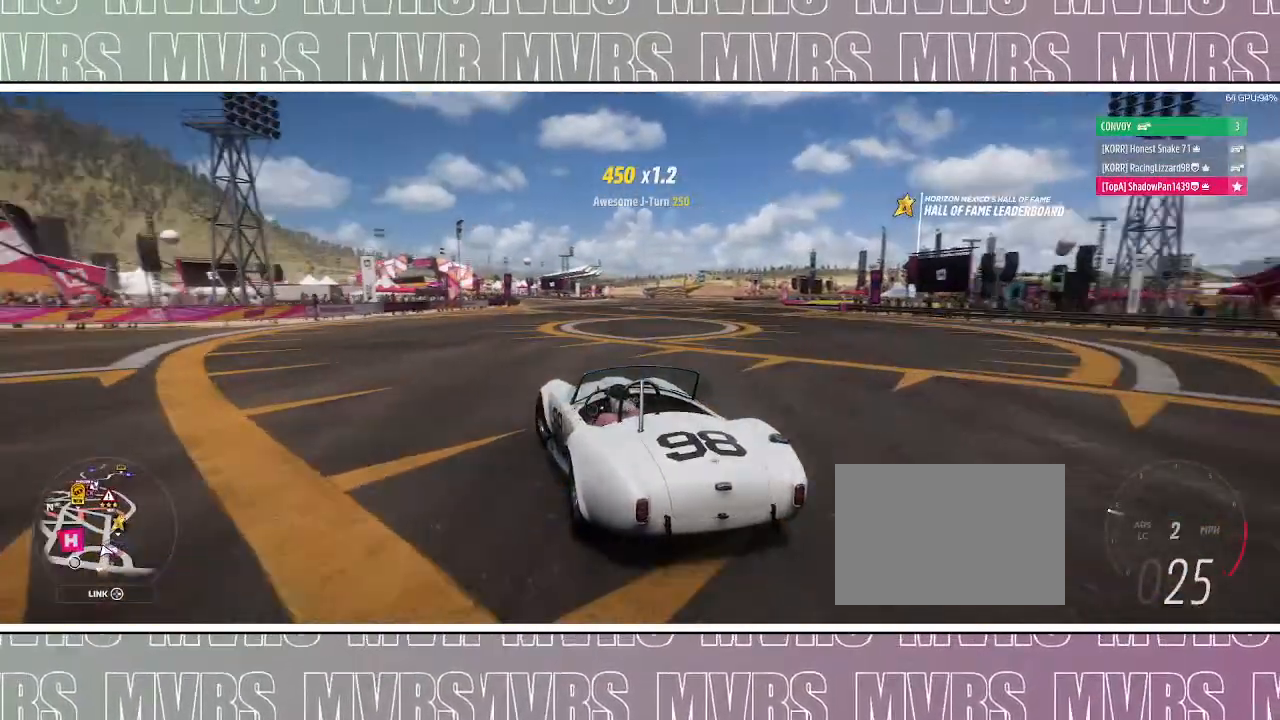
{"buttons": [], "left_stick": "right", "right_stick": "center", "events": [[150, "left_stick", "right"]]}
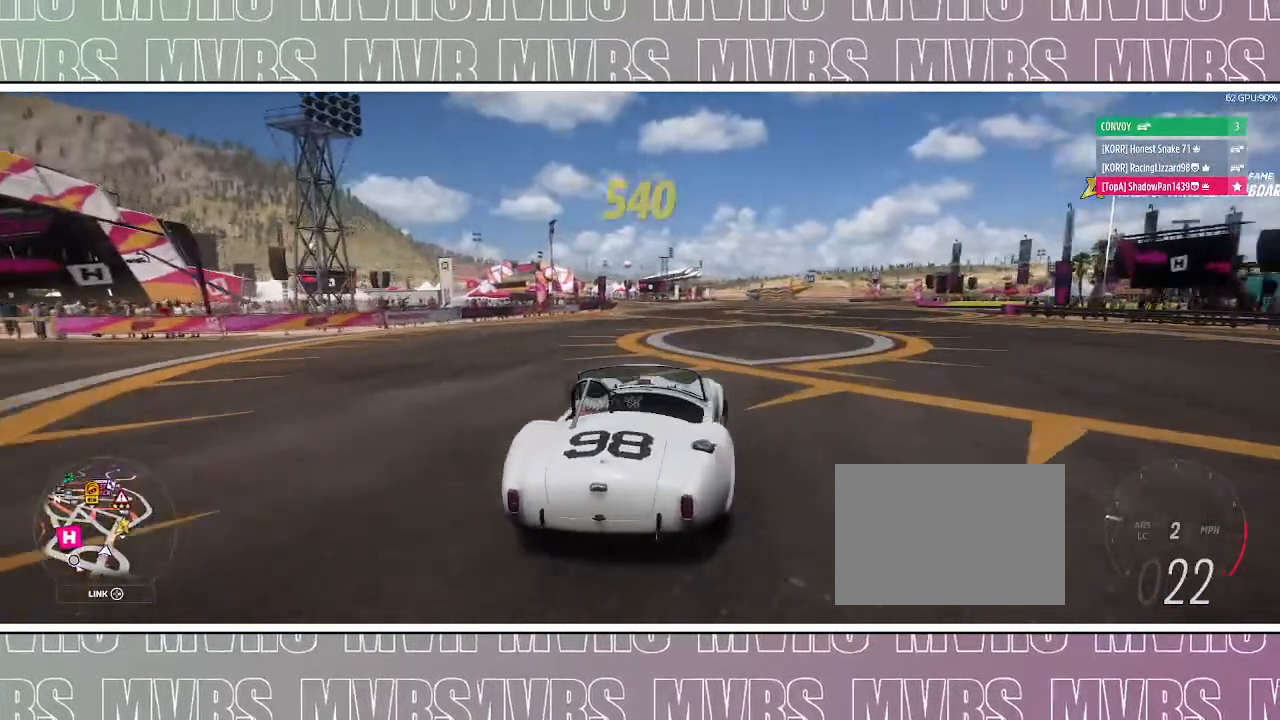
{"buttons": [], "left_stick": "right", "right_stick": "center", "events": []}